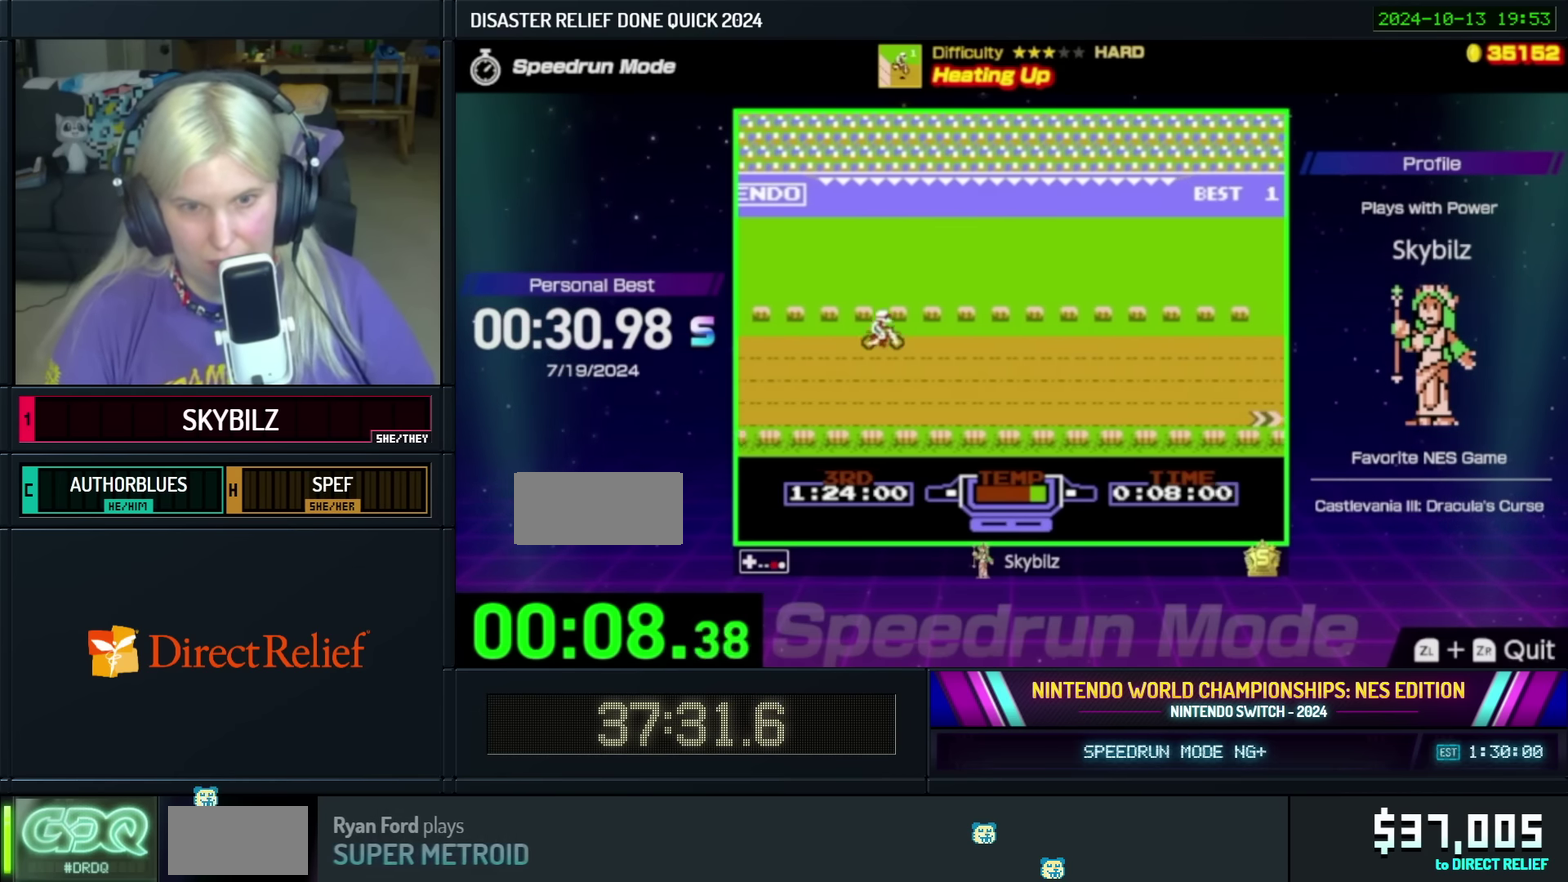
Gameplay with a controller; each line is a JSON object with the inputs held at the frame after it. "events" lists button and stick changes between this image and that frame as [ms after this image, input, new state], when the widget could be followed in between. Not read: L3 R3 Y.
{"buttons": ["X"], "events": []}
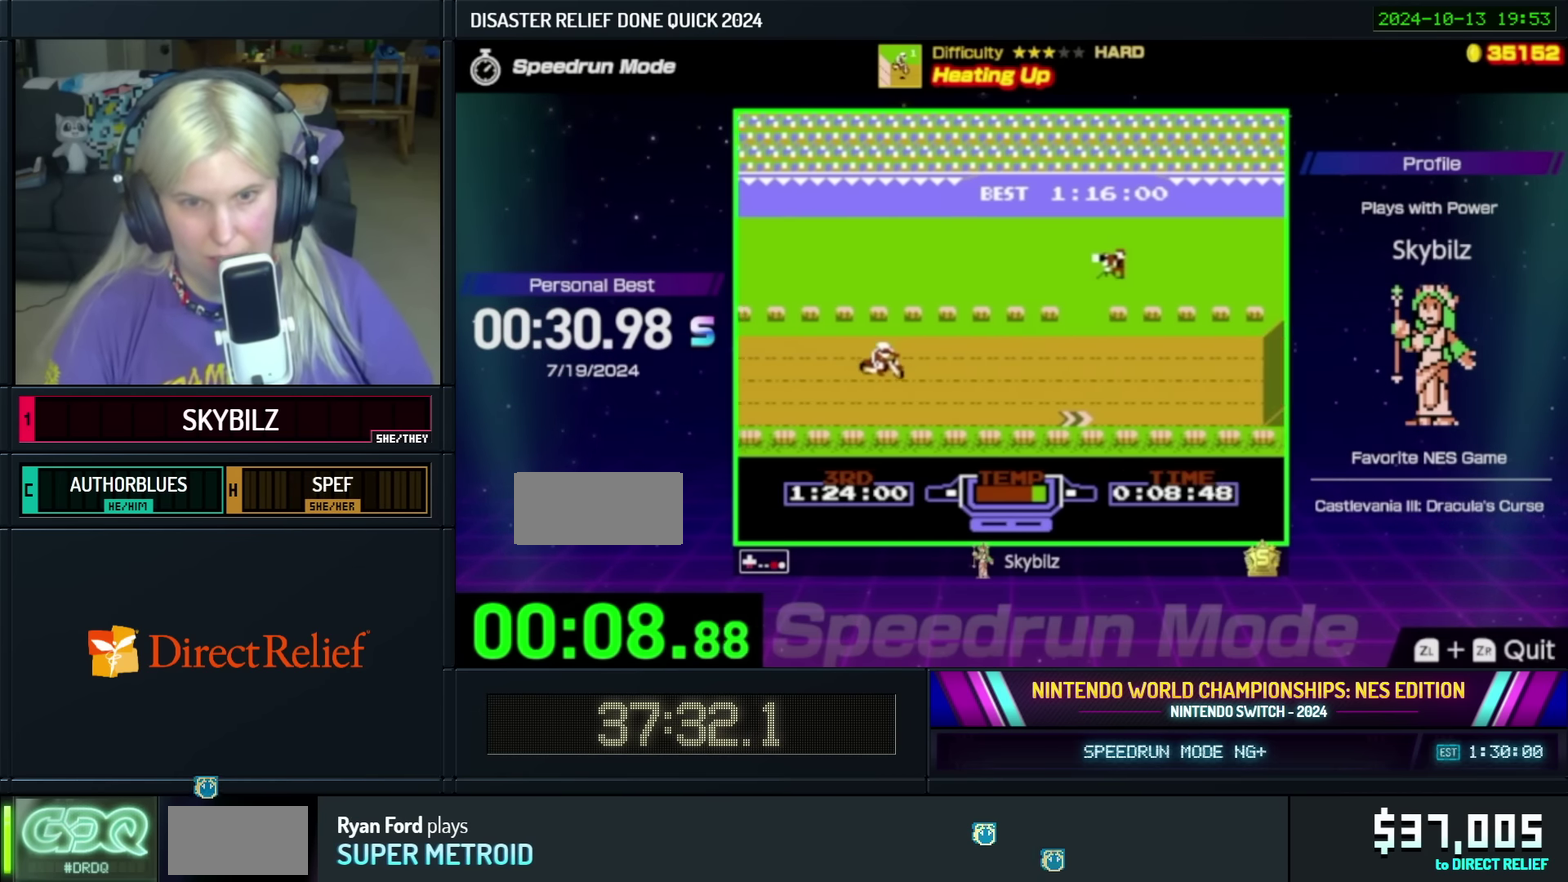
{"buttons": ["X"], "events": []}
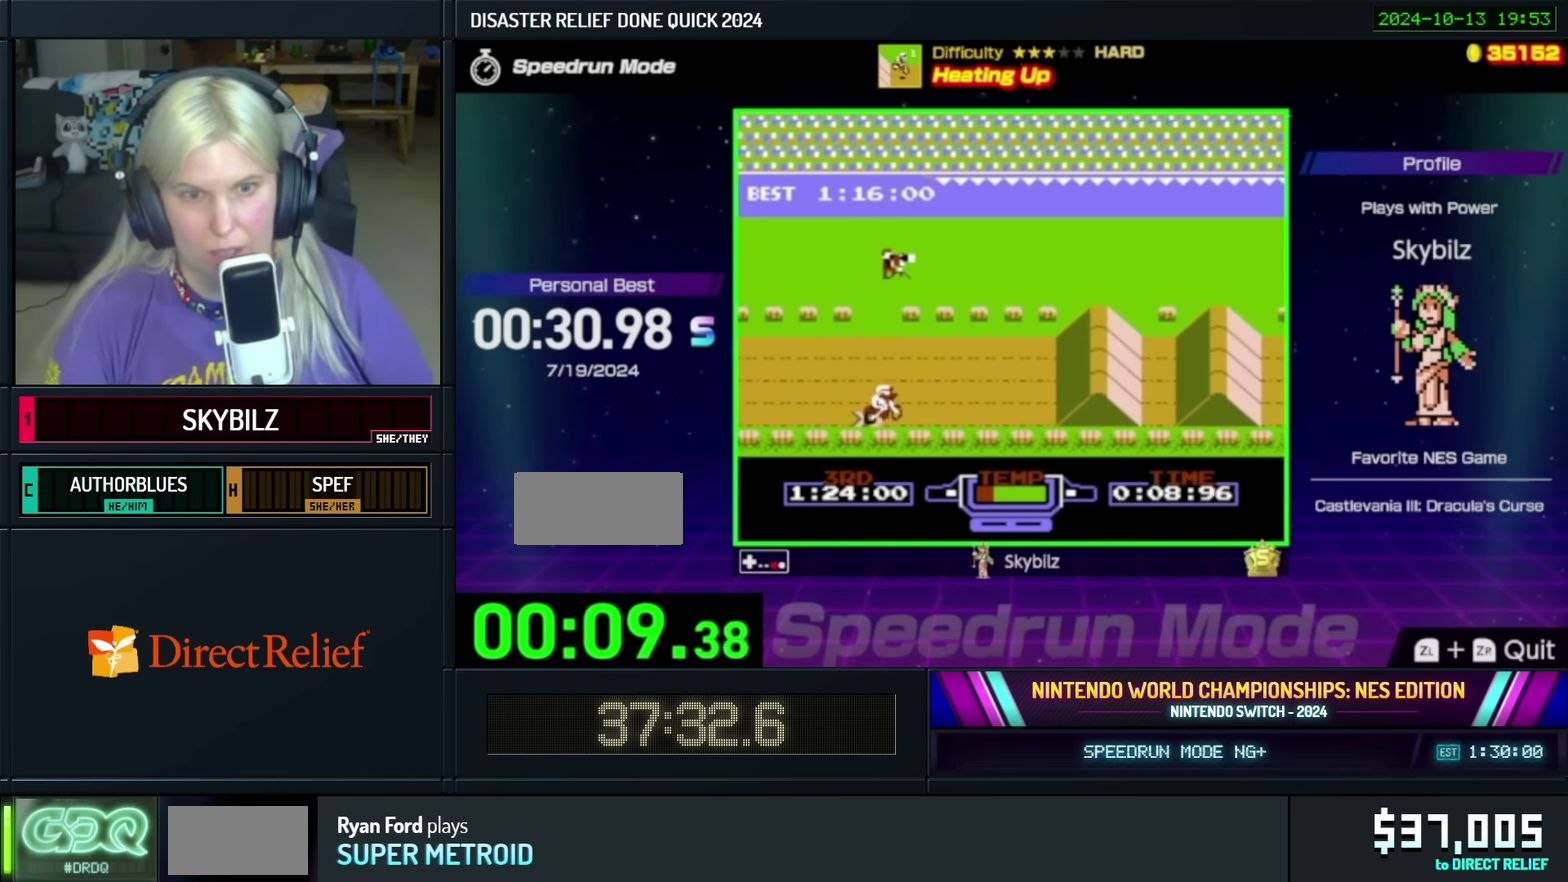
{"buttons": ["X"], "events": []}
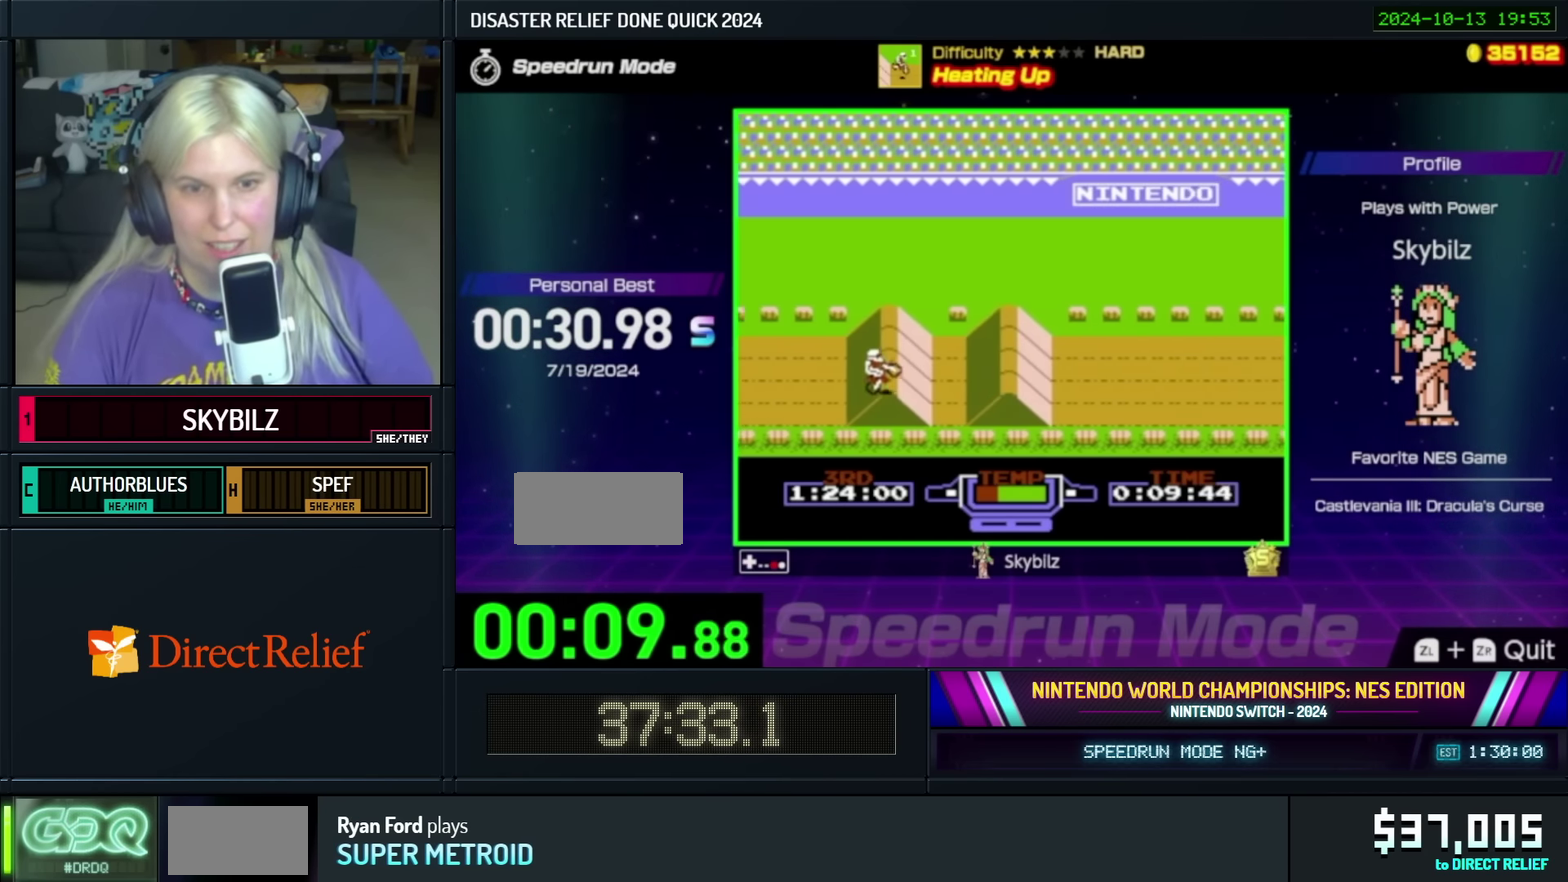
{"buttons": ["X"], "events": []}
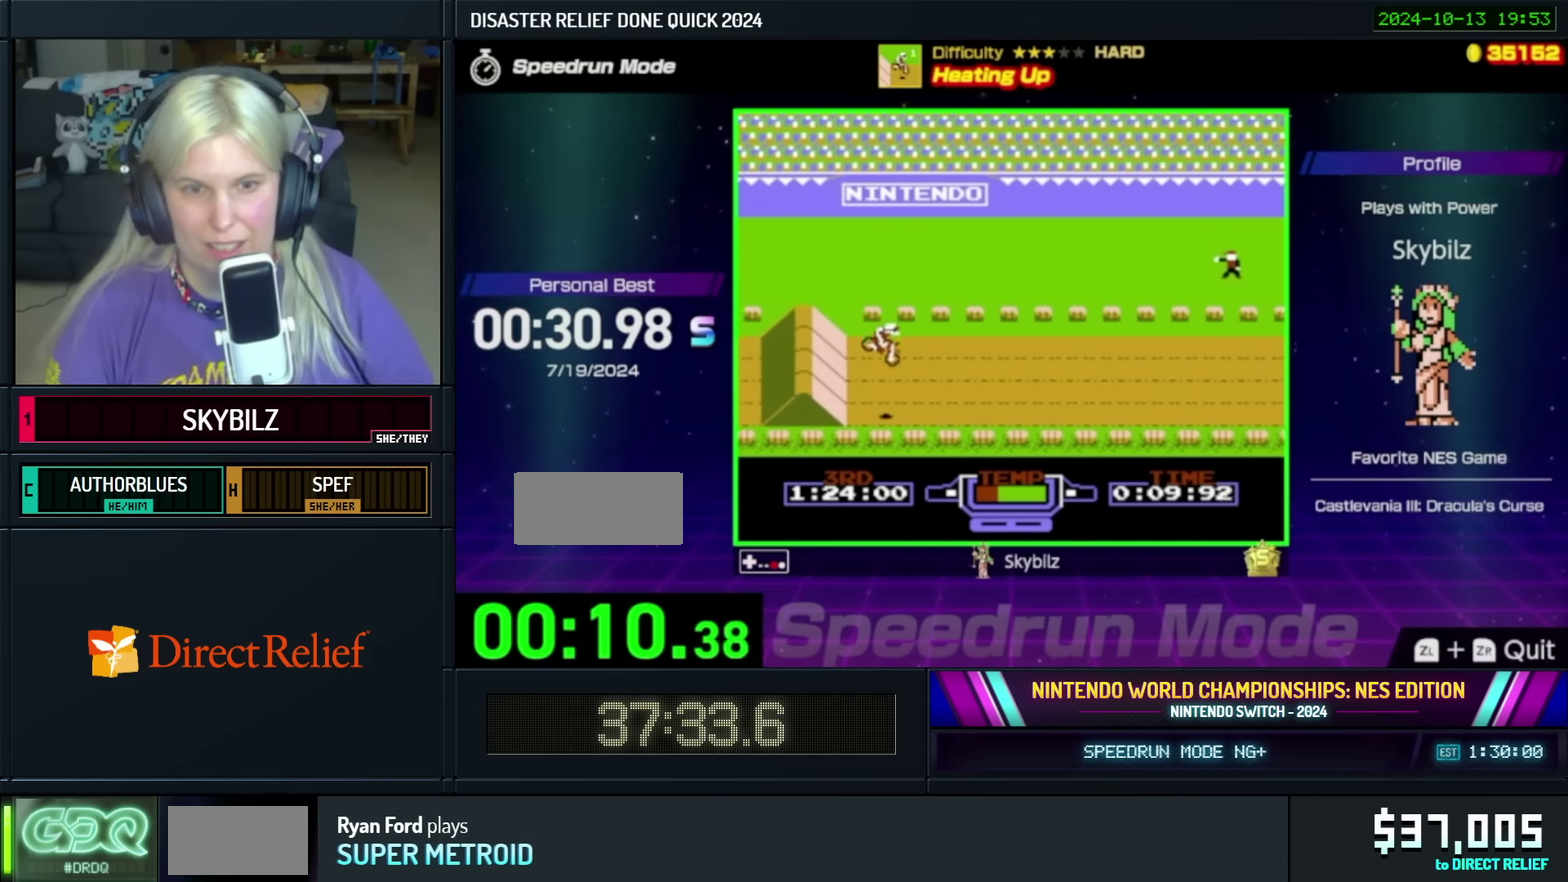
{"buttons": ["X"], "events": []}
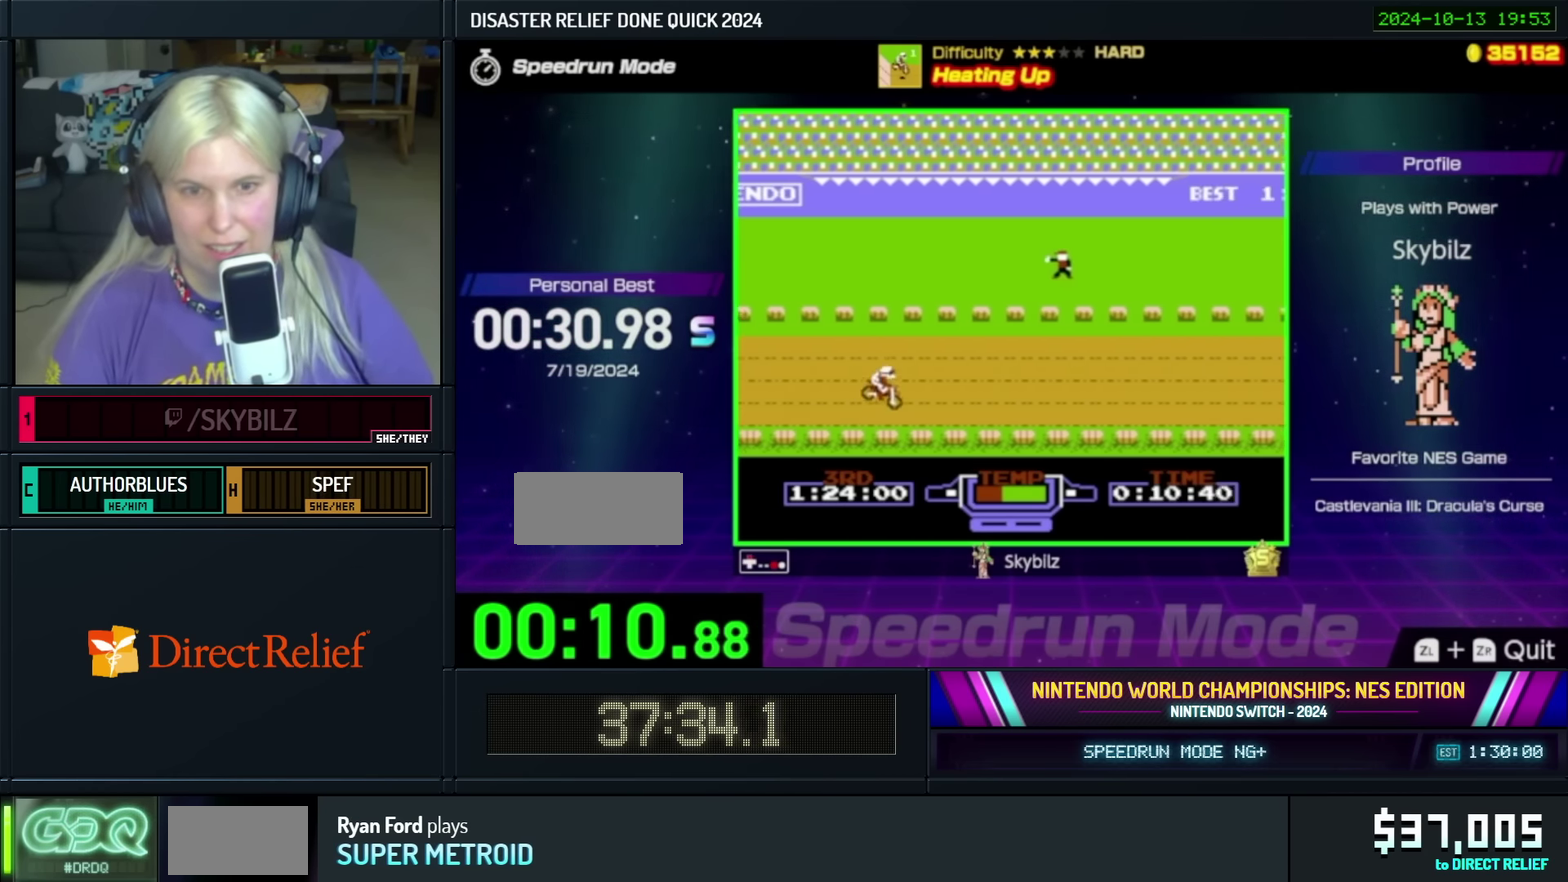
{"buttons": ["X"], "events": []}
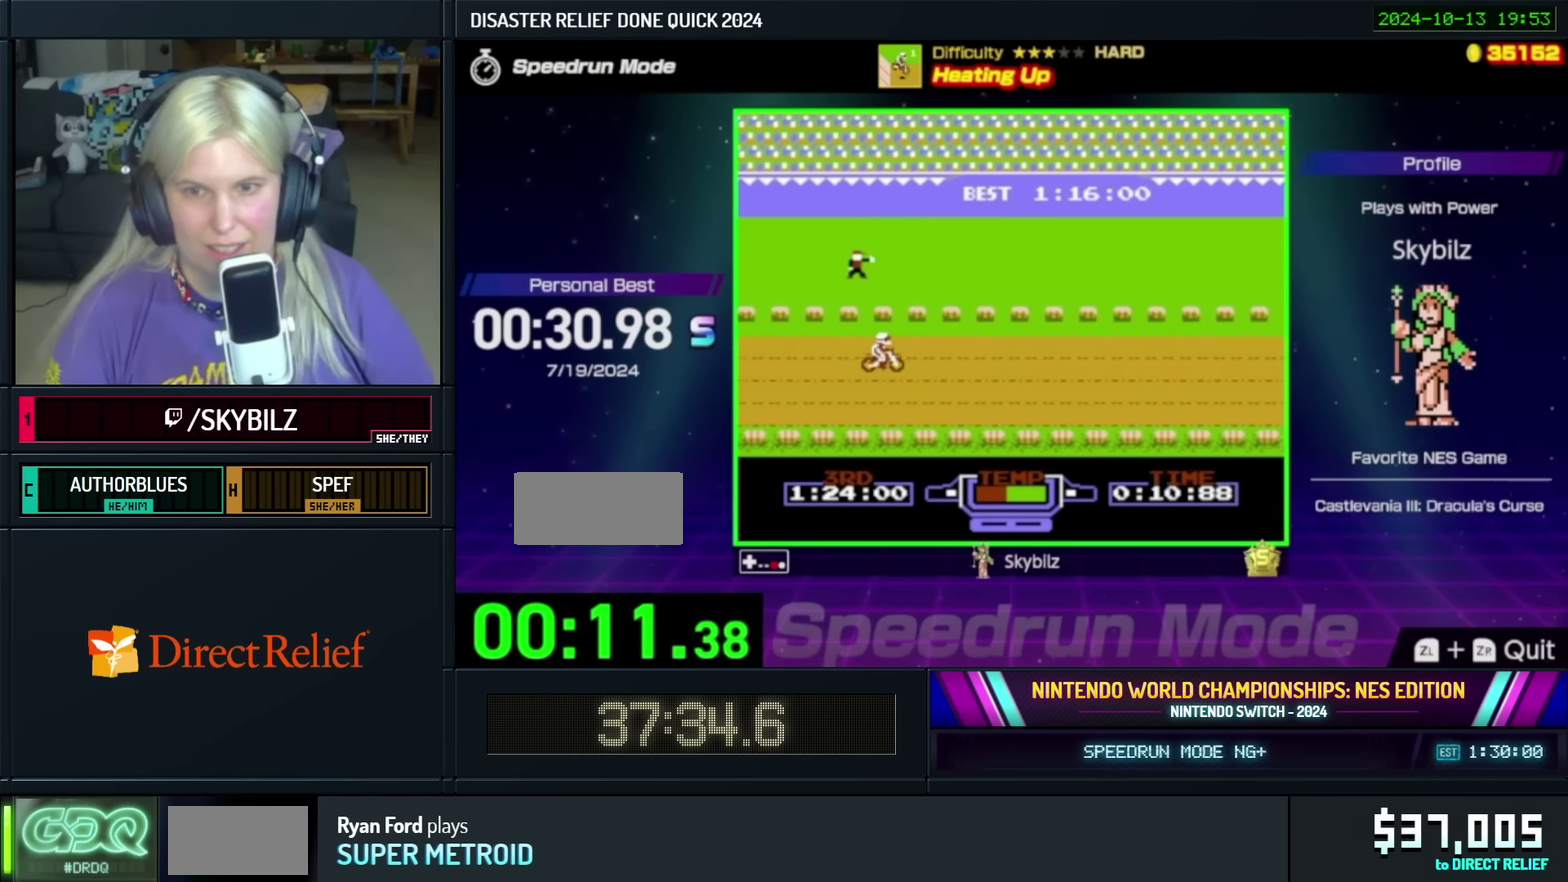
{"buttons": ["X"], "events": []}
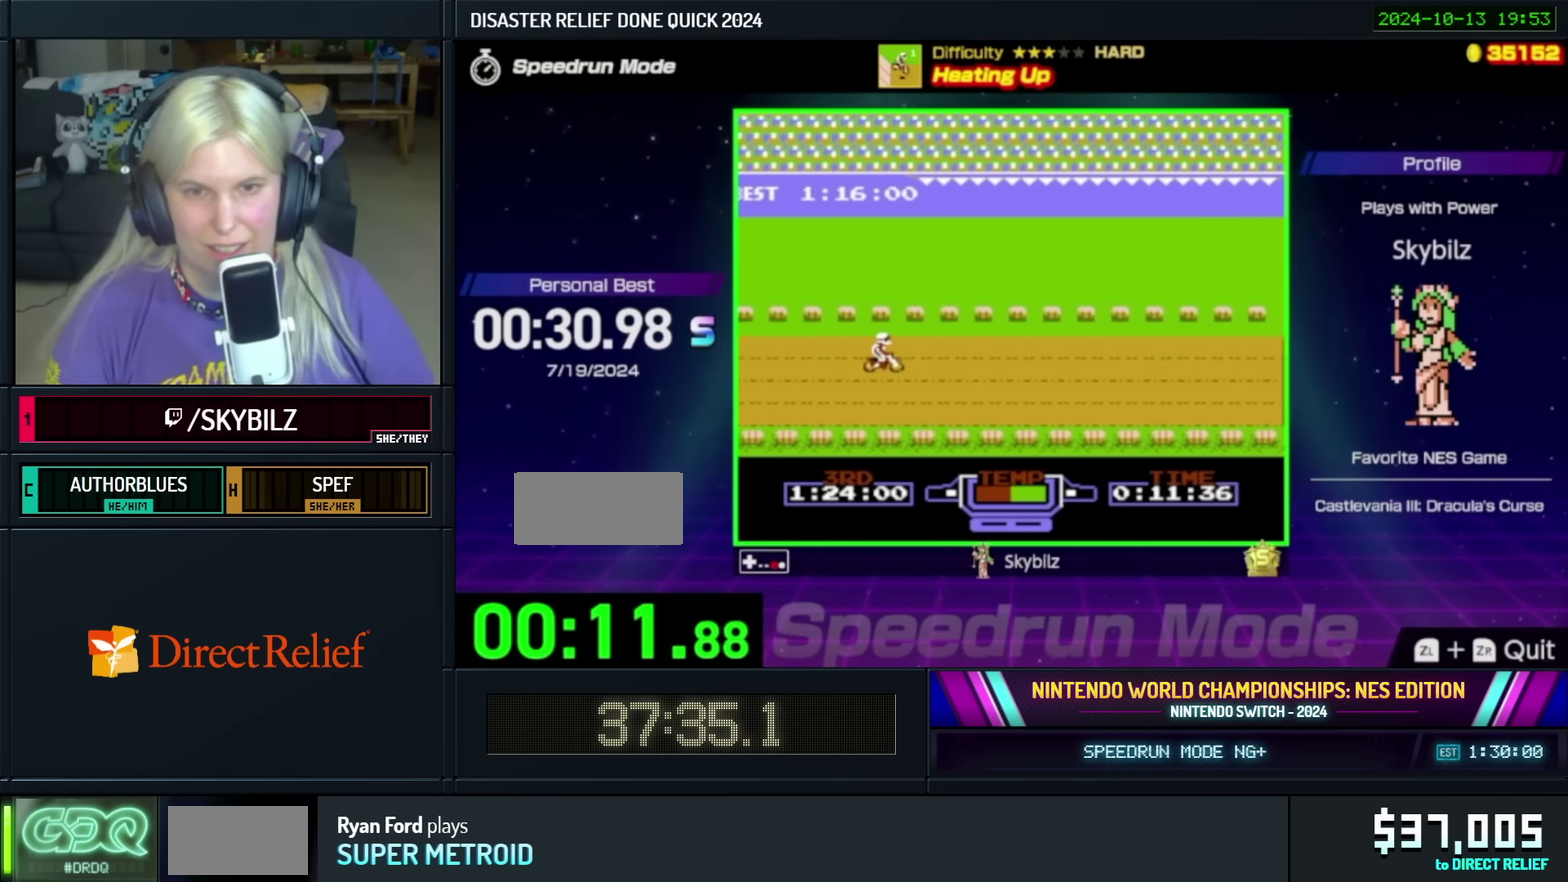
{"buttons": ["X"], "events": []}
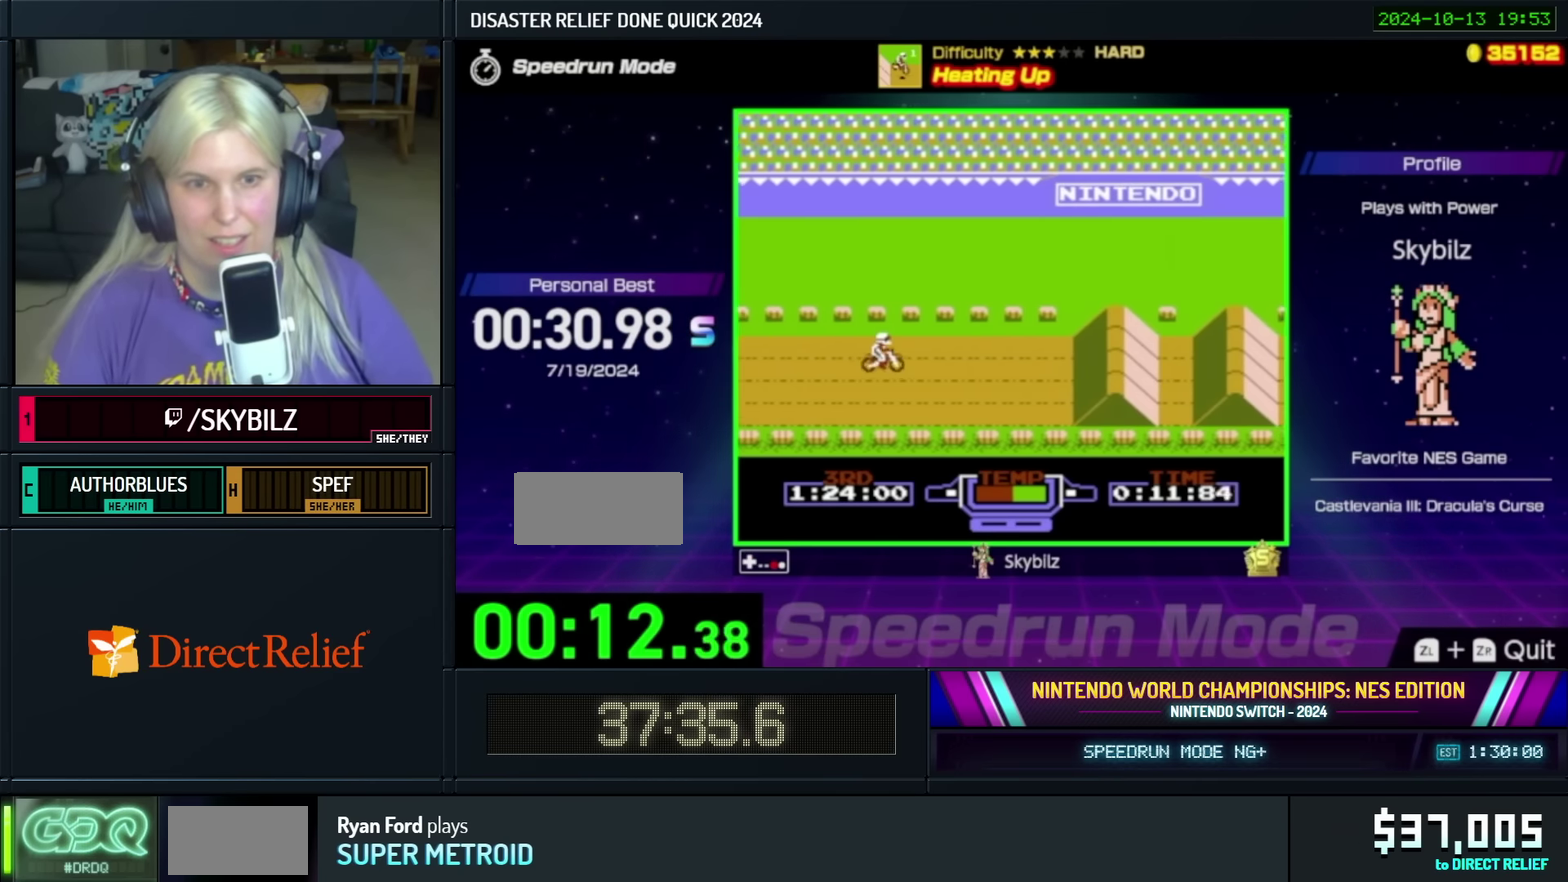
{"buttons": ["X"], "events": []}
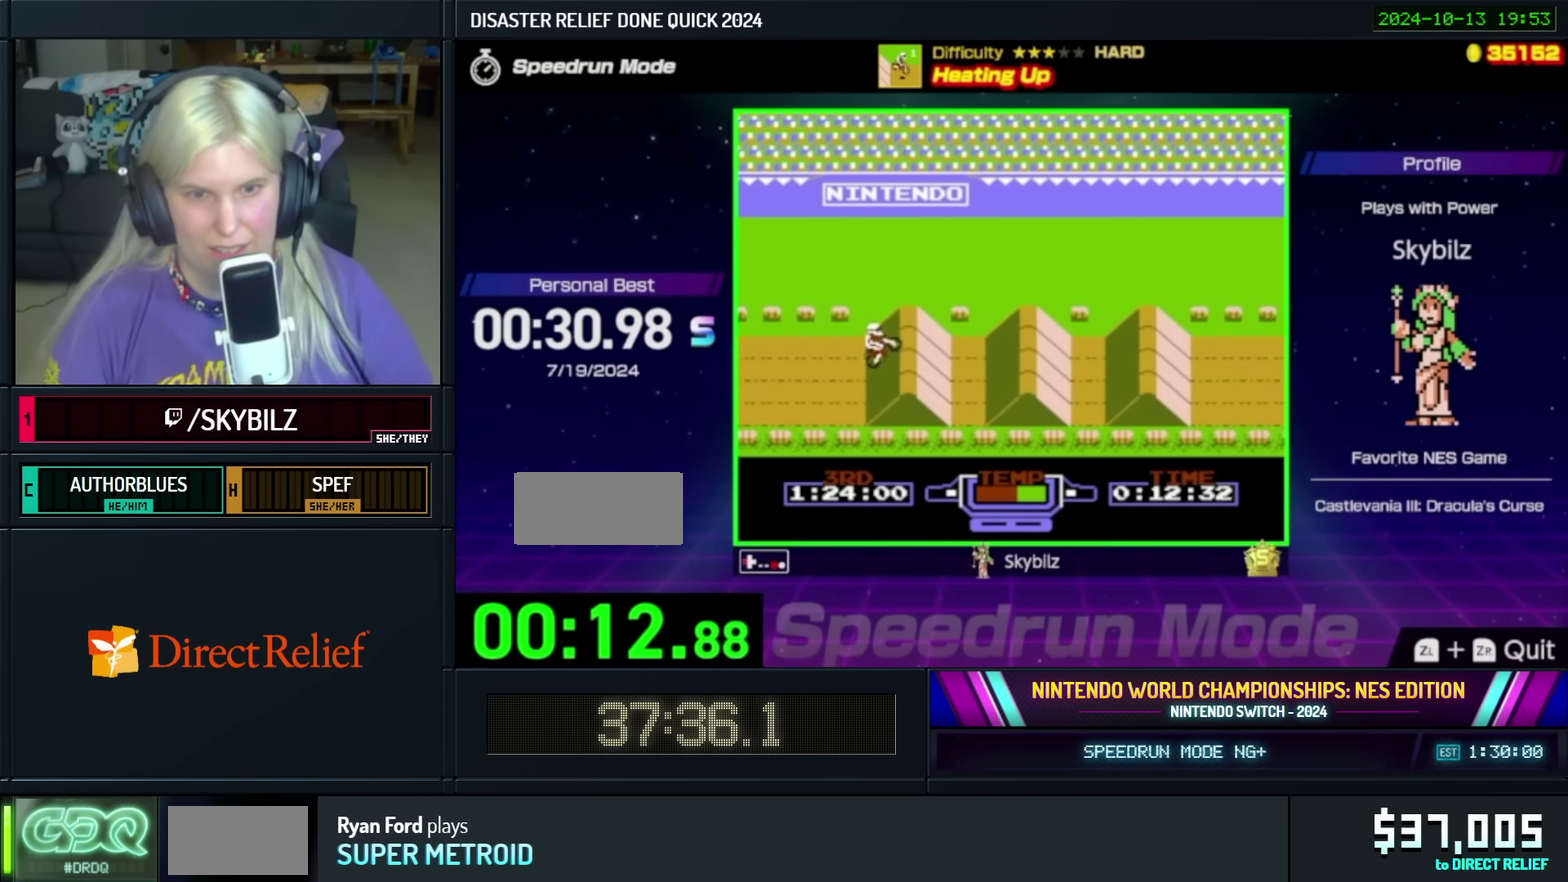
{"buttons": ["X"], "events": []}
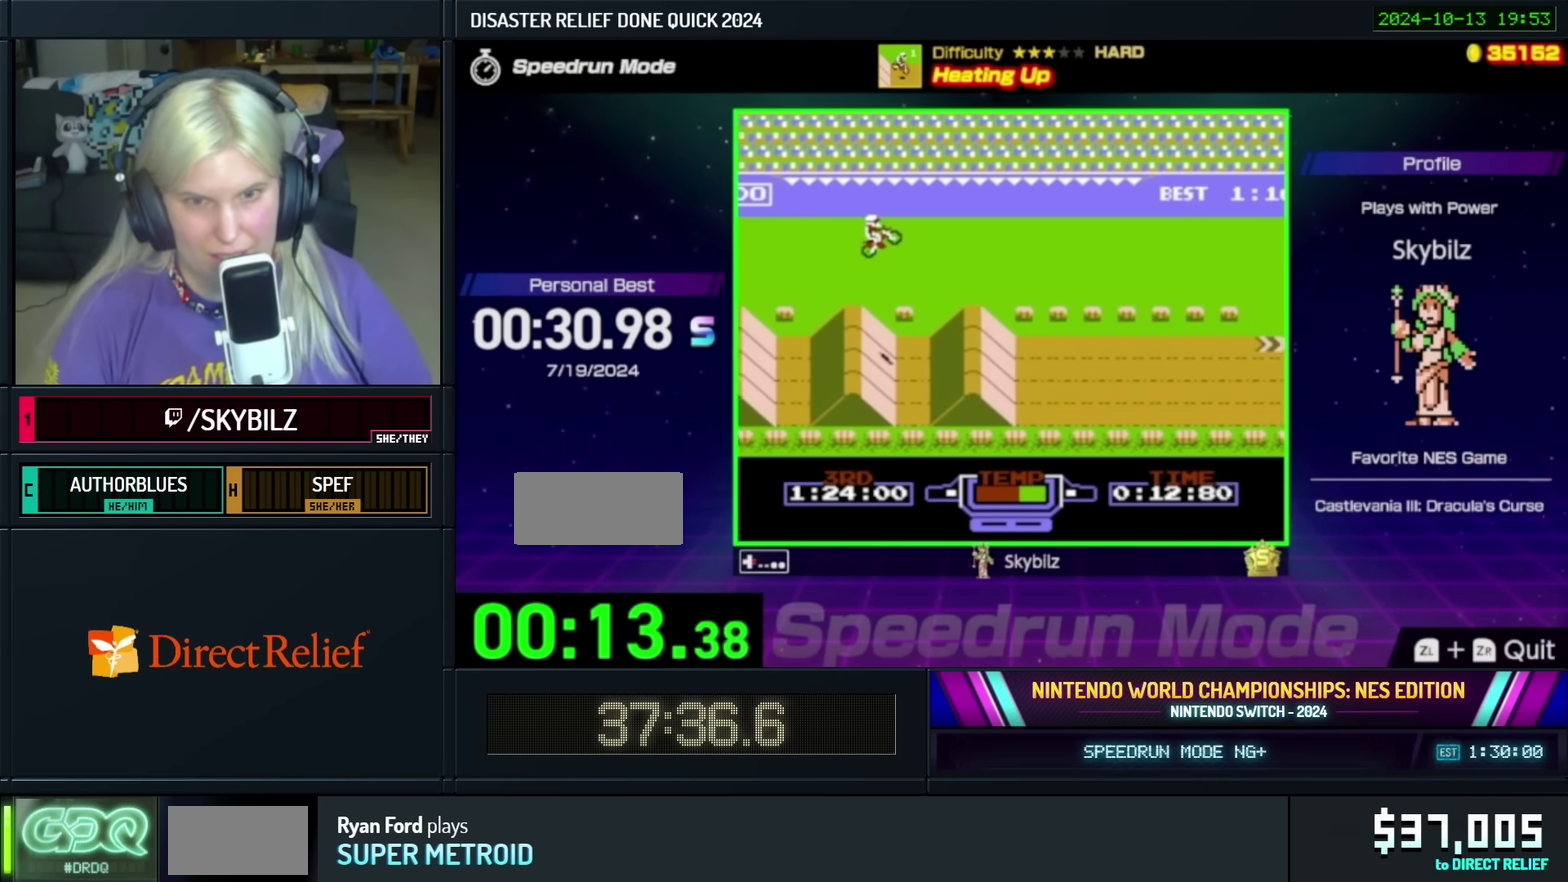
{"buttons": ["X"], "events": []}
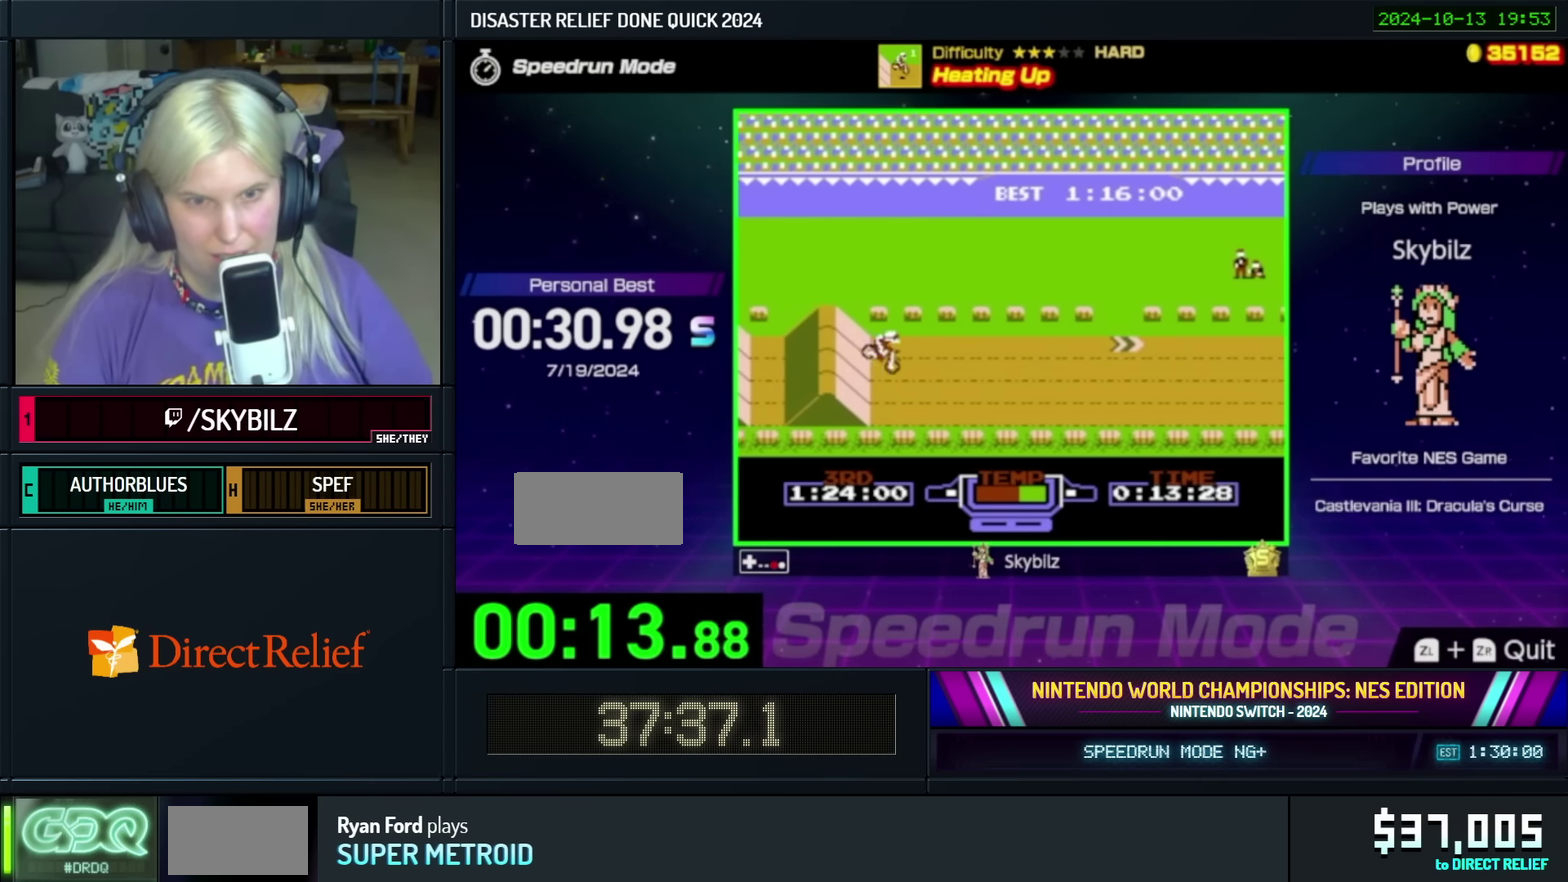
{"buttons": ["X"], "events": []}
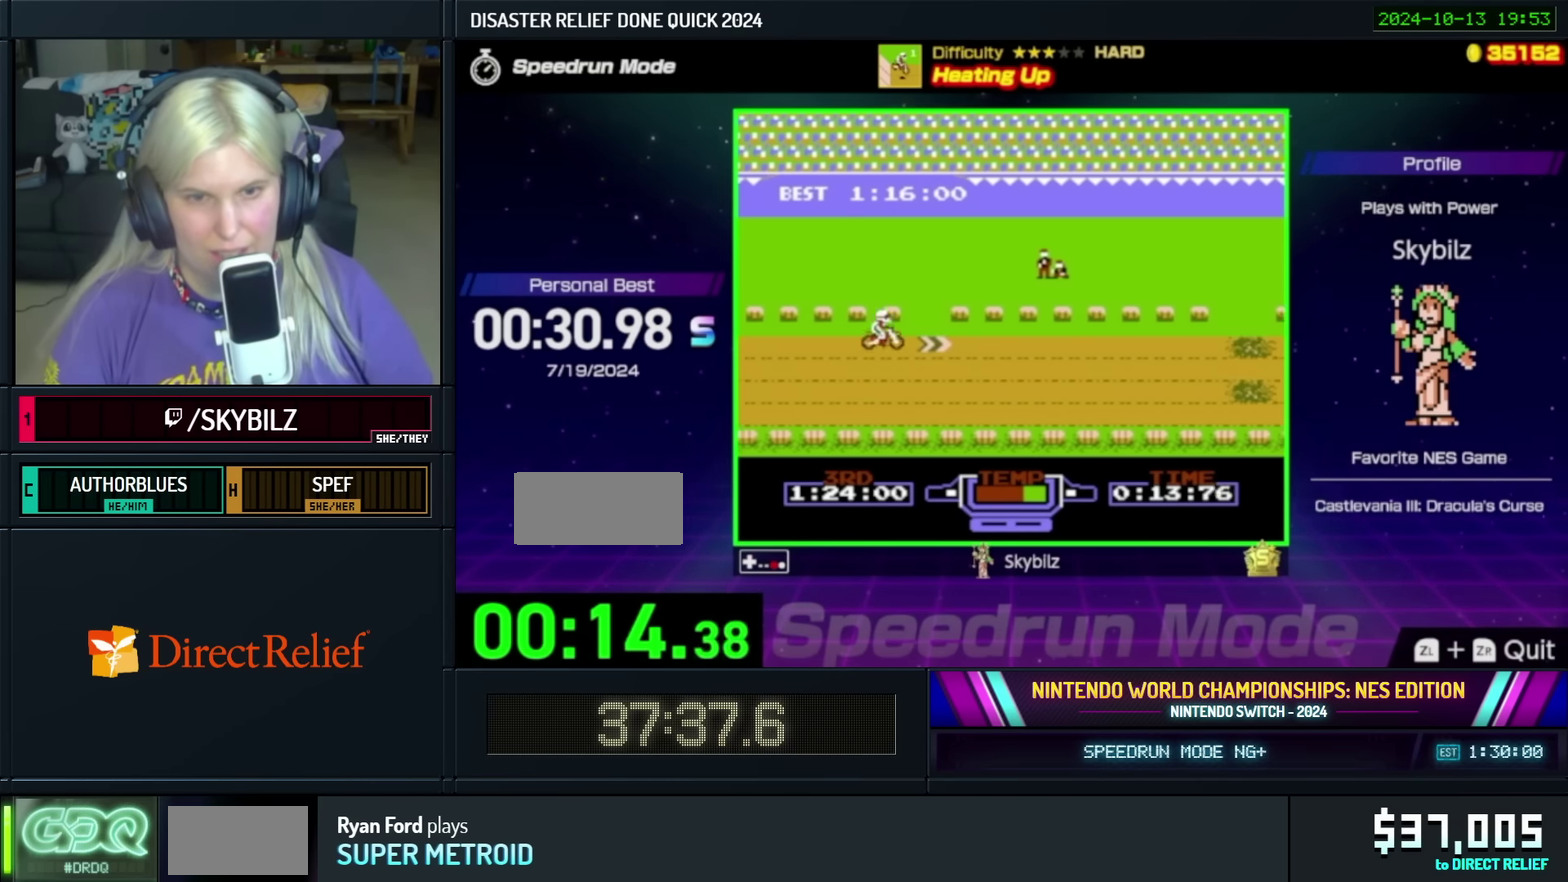
{"buttons": [], "events": [[467, "X", "up"]]}